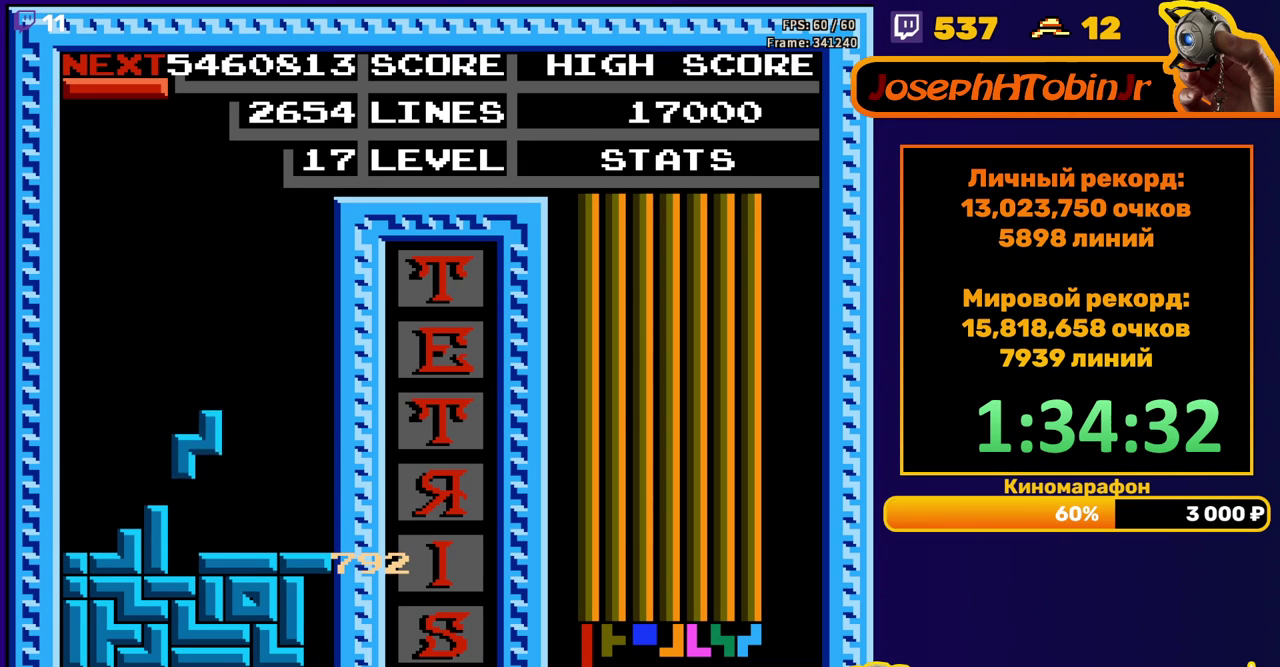
Gameplay with a controller (Nintendo layout); each line is a JSON object with the inputs held at the frame after it. "events" lists button and stick changes between this image and that frame as [ms after this image, input, new state], when the widget could be followed in between. Not read: L3 R3.
{"buttons": [], "events": [[200, "DPAD_DOWN", "up"]]}
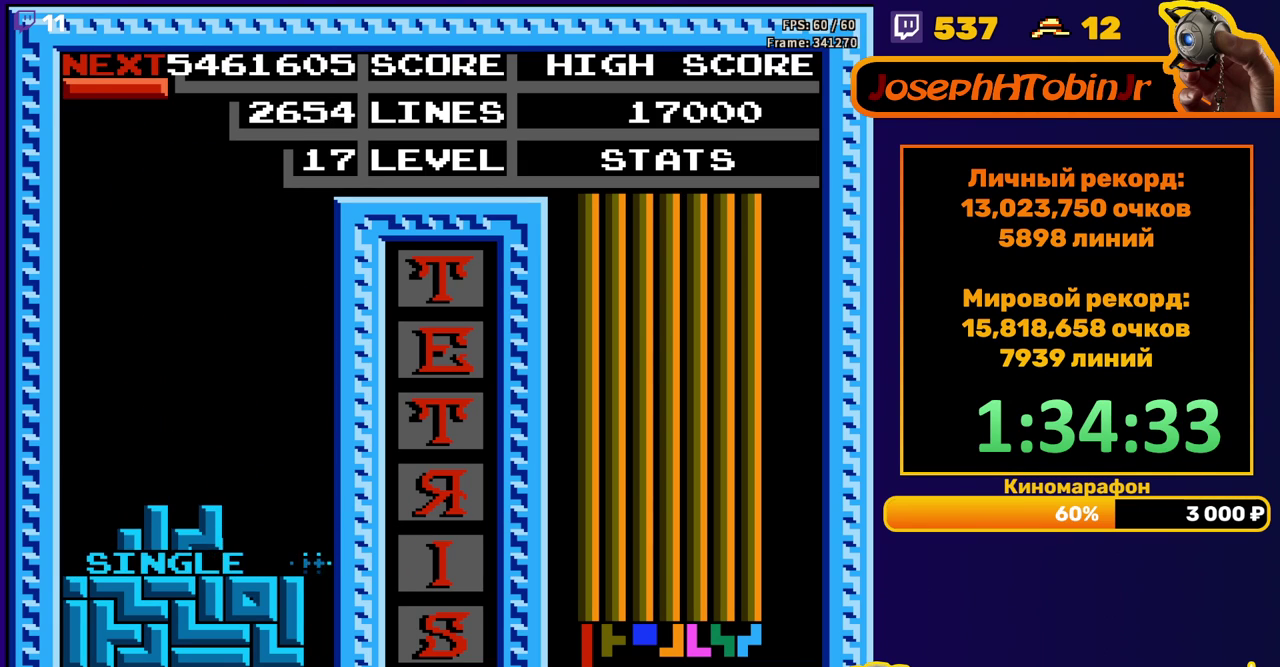
{"buttons": ["DPAD_RIGHT"], "events": [[83, "DPAD_RIGHT", "down"], [183, "A", "down"], [300, "A", "up"]]}
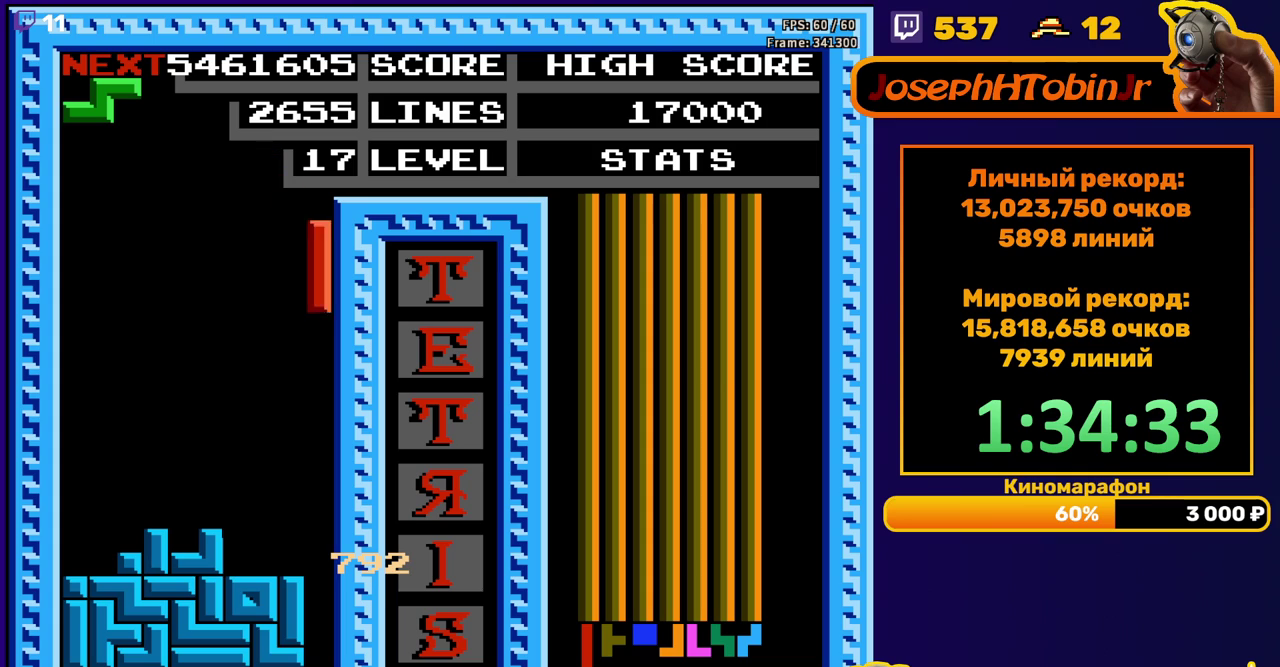
{"buttons": [], "events": [[67, "DPAD_DOWN", "down"], [67, "DPAD_RIGHT", "up"], [500, "DPAD_DOWN", "up"]]}
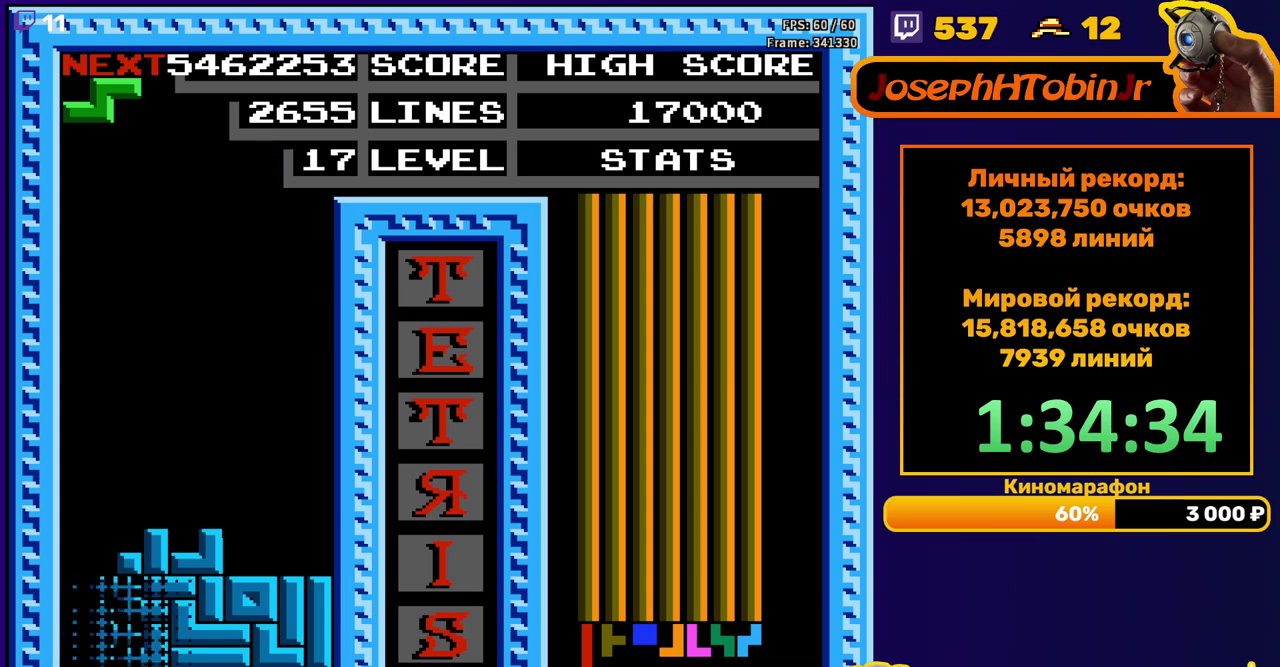
{"buttons": ["DPAD_LEFT"], "events": [[367, "DPAD_LEFT", "down"]]}
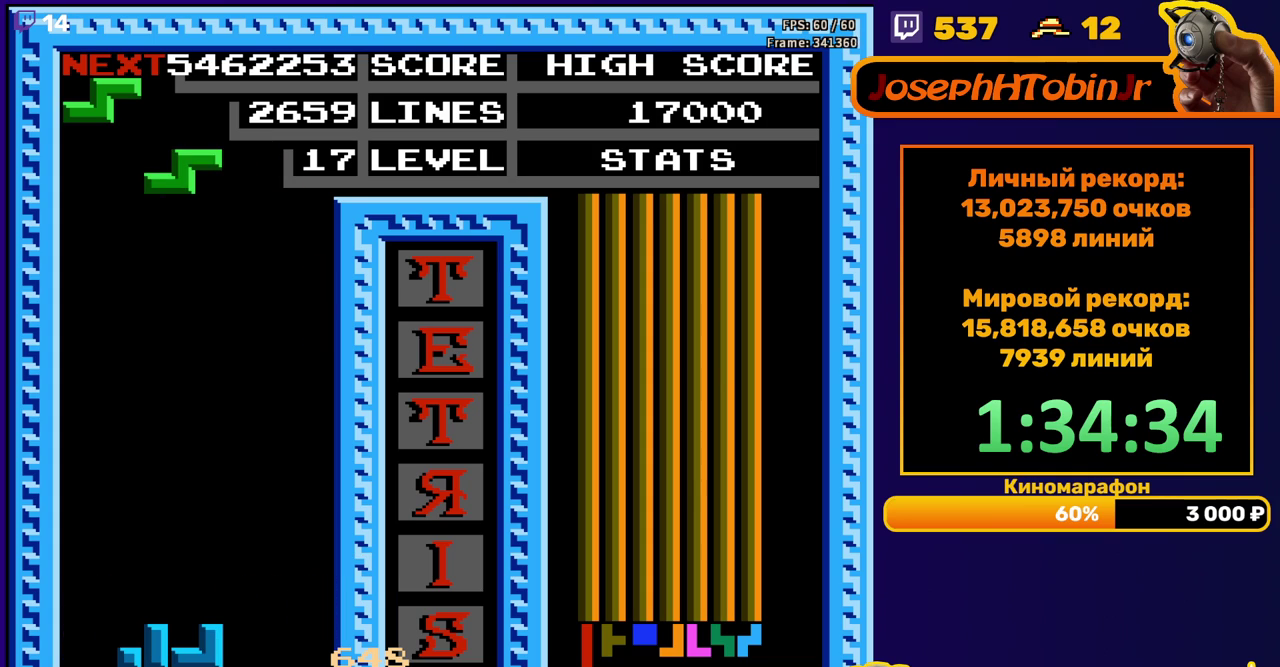
{"buttons": ["DPAD_DOWN"], "events": [[283, "DPAD_LEFT", "up"], [300, "DPAD_DOWN", "down"]]}
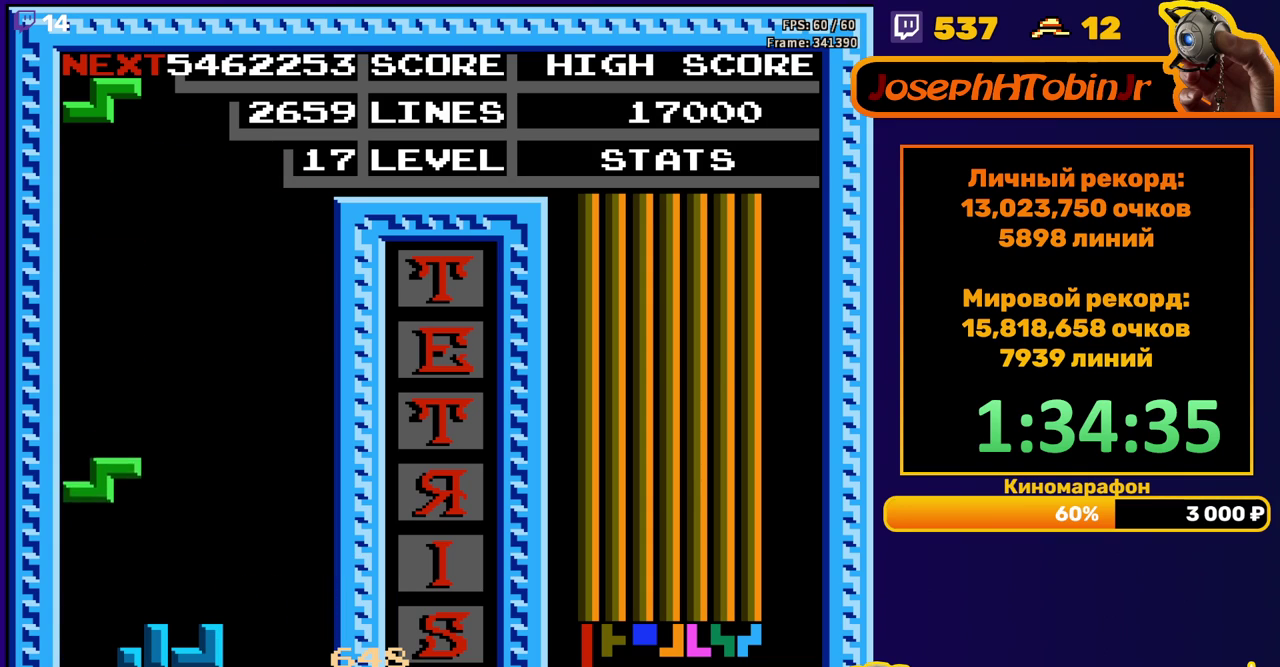
{"buttons": ["DPAD_DOWN"], "events": [[183, "DPAD_DOWN", "up"], [233, "DPAD_LEFT", "down"], [300, "A", "down"], [317, "DPAD_LEFT", "up"], [400, "DPAD_DOWN", "down"], [417, "A", "up"]]}
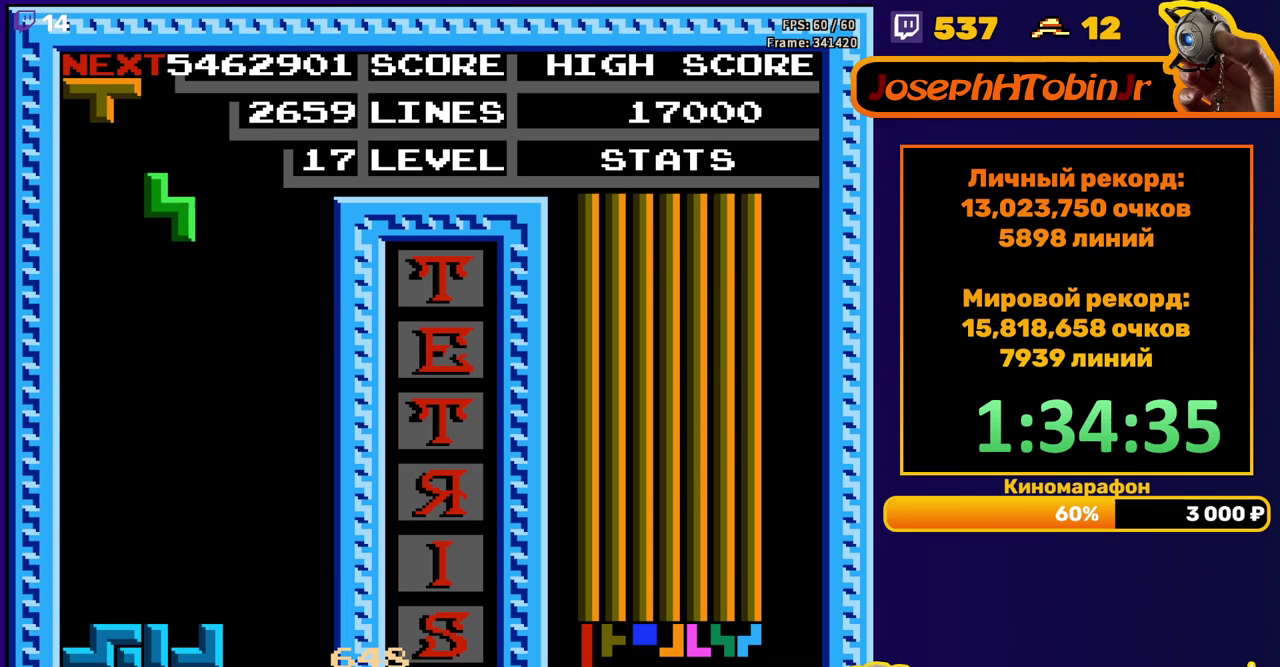
{"buttons": ["B", "DPAD_LEFT"], "events": [[333, "DPAD_DOWN", "up"], [383, "DPAD_LEFT", "down"], [483, "B", "down"]]}
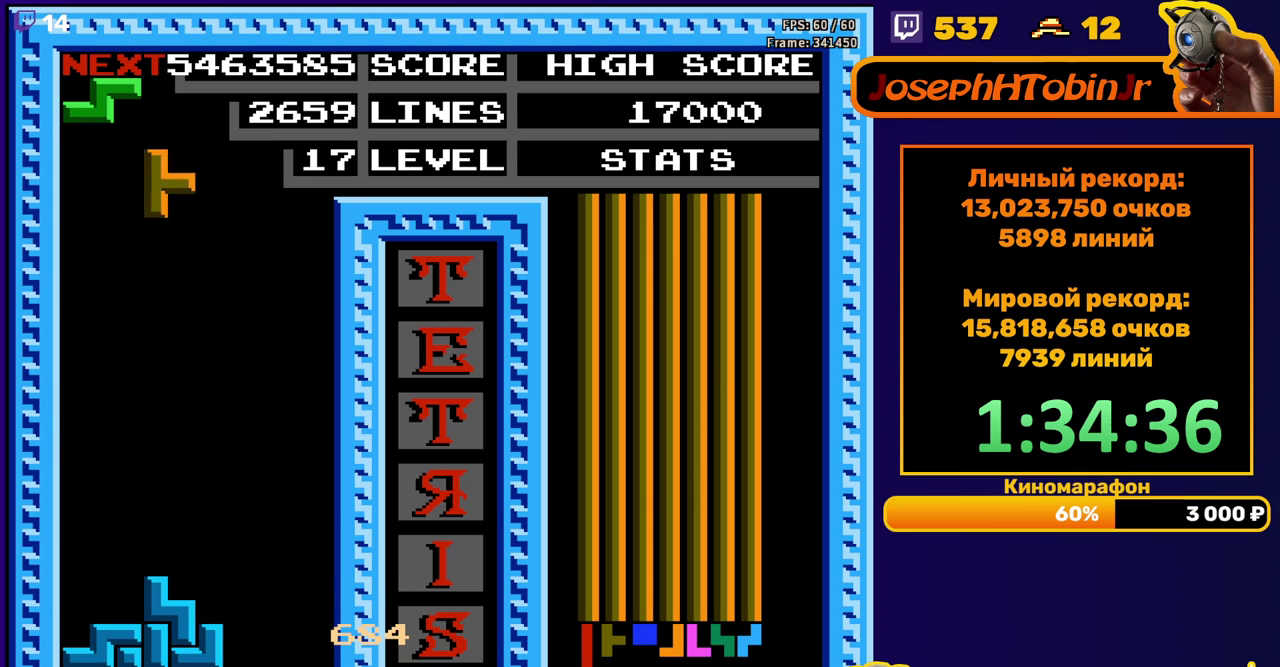
{"buttons": ["DPAD_DOWN"], "events": [[83, "B", "up"], [333, "DPAD_DOWN", "down"], [333, "DPAD_LEFT", "up"]]}
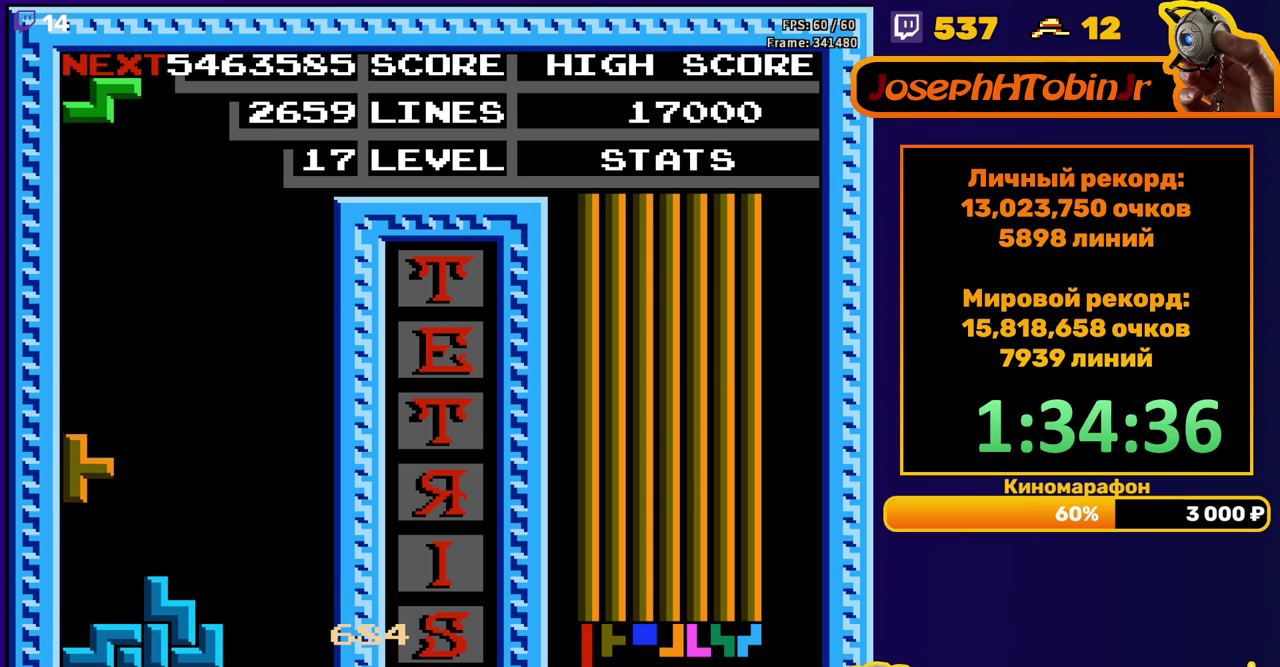
{"buttons": ["DPAD_LEFT"], "events": [[150, "DPAD_DOWN", "up"], [200, "DPAD_LEFT", "down"], [250, "A", "down"], [367, "A", "up"]]}
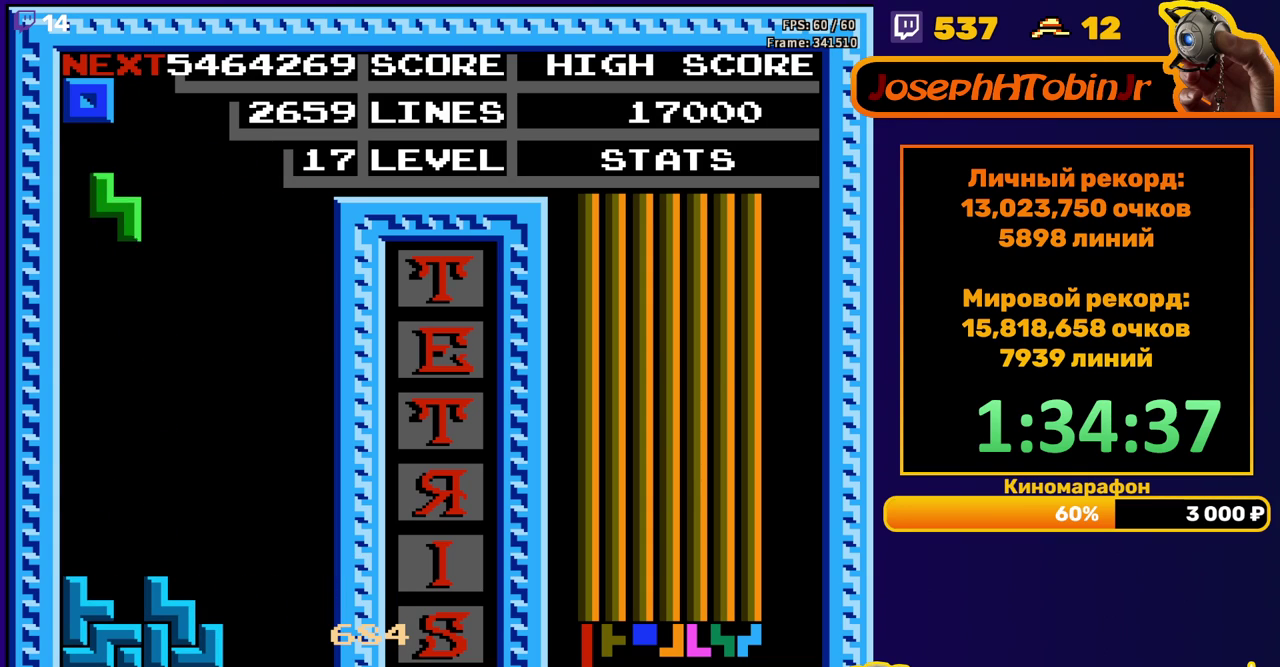
{"buttons": [], "events": [[67, "DPAD_LEFT", "up"], [133, "DPAD_DOWN", "down"], [450, "DPAD_DOWN", "up"]]}
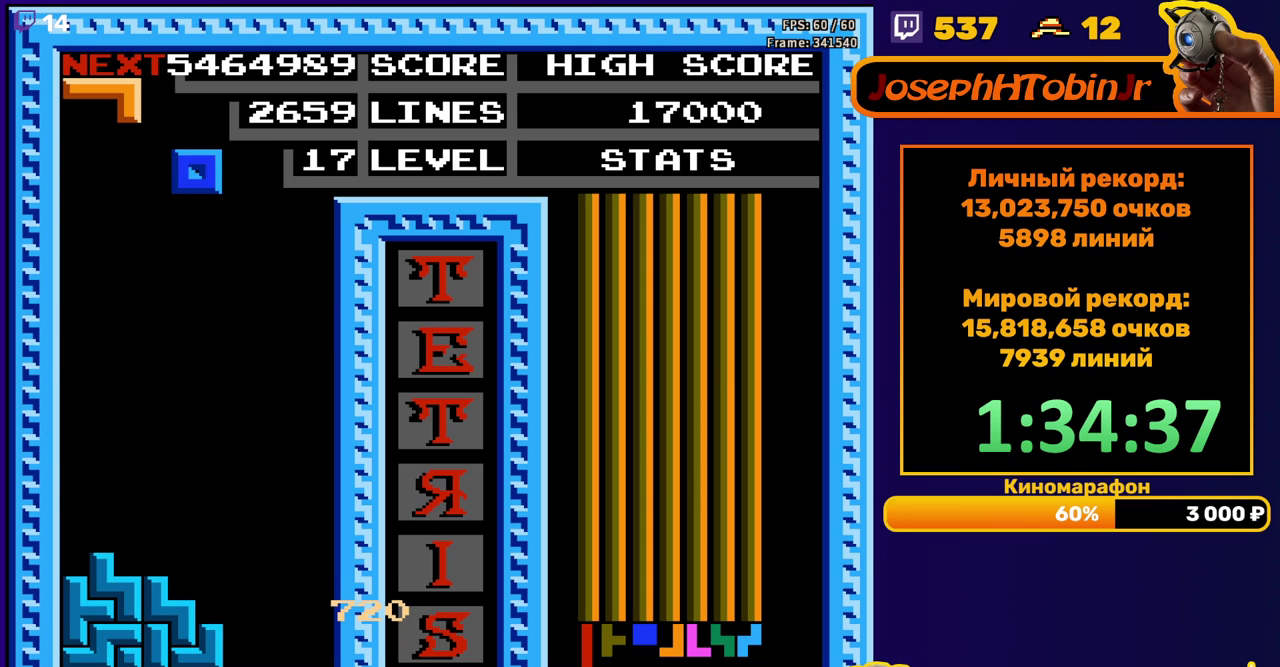
{"buttons": ["DPAD_DOWN"], "events": [[17, "DPAD_RIGHT", "down"], [350, "DPAD_RIGHT", "up"], [450, "DPAD_DOWN", "down"]]}
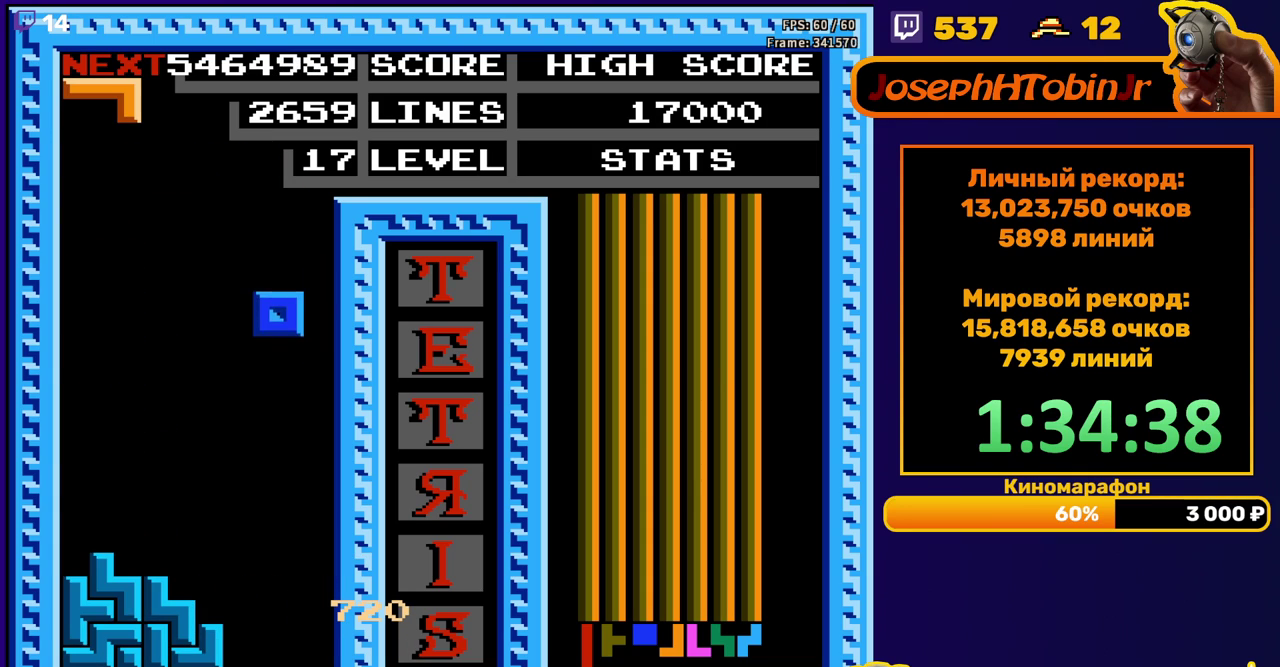
{"buttons": [], "events": [[283, "DPAD_DOWN", "up"], [383, "B", "down"], [400, "DPAD_RIGHT", "down"], [467, "B", "up"], [467, "DPAD_RIGHT", "up"]]}
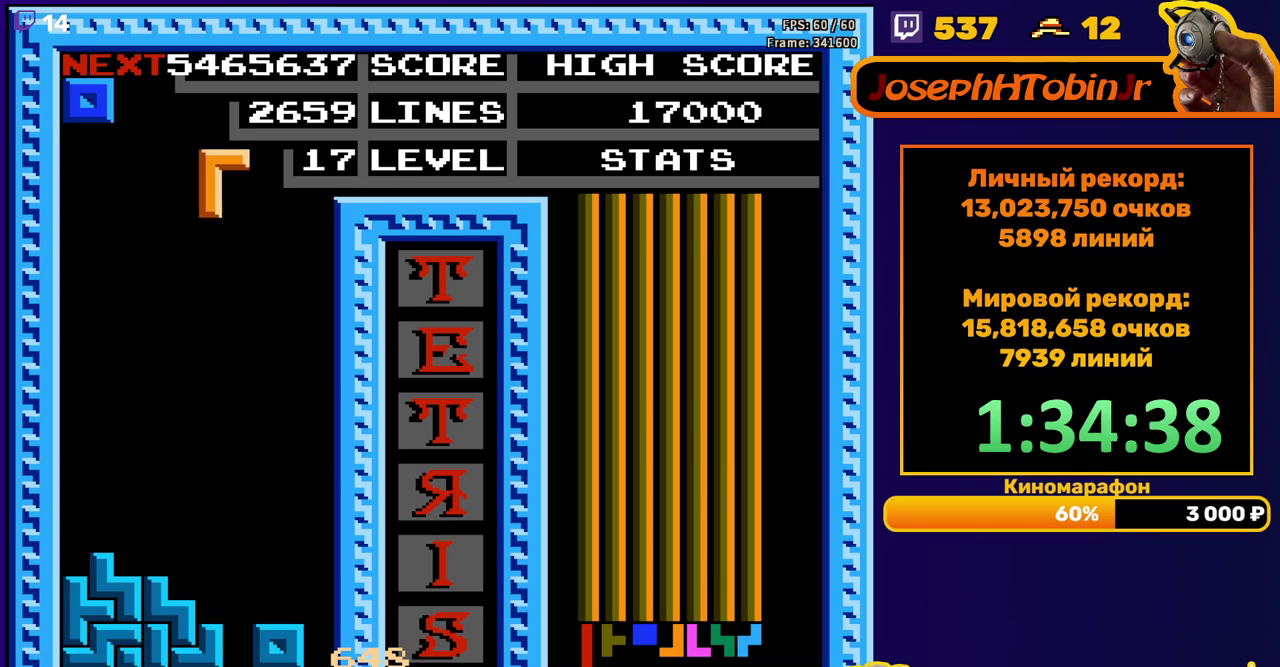
{"buttons": ["DPAD_DOWN"], "events": [[17, "DPAD_RIGHT", "down"], [83, "DPAD_RIGHT", "up"], [200, "DPAD_DOWN", "down"]]}
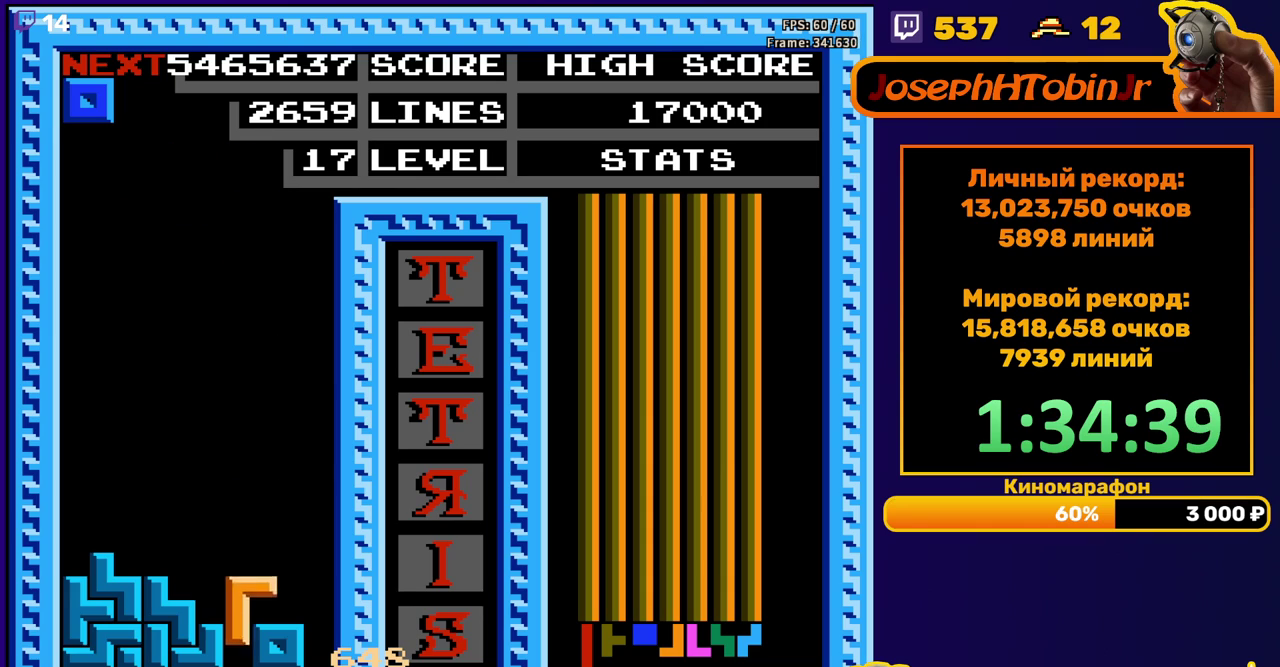
{"buttons": ["DPAD_DOWN"], "events": [[67, "DPAD_DOWN", "up"], [150, "DPAD_LEFT", "down"], [233, "DPAD_LEFT", "up"], [283, "DPAD_LEFT", "down"], [333, "DPAD_LEFT", "up"], [417, "DPAD_DOWN", "down"]]}
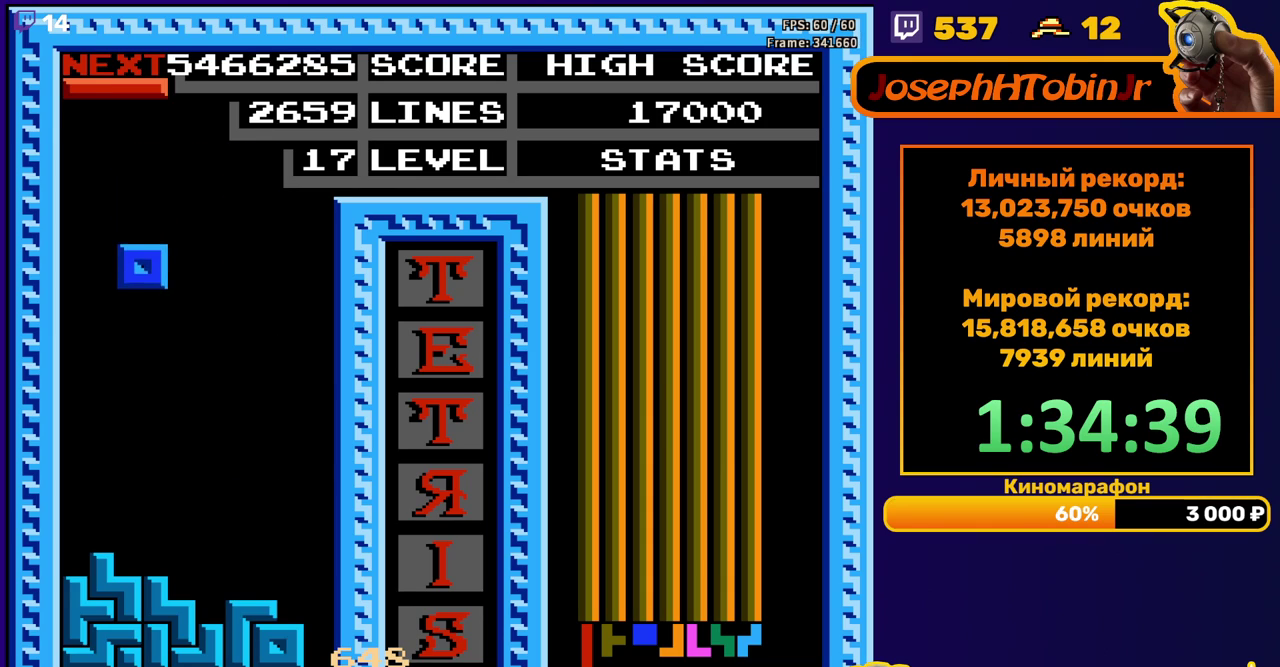
{"buttons": ["DPAD_LEFT"], "events": [[233, "DPAD_DOWN", "up"], [300, "DPAD_LEFT", "down"], [367, "B", "down"], [450, "B", "up"]]}
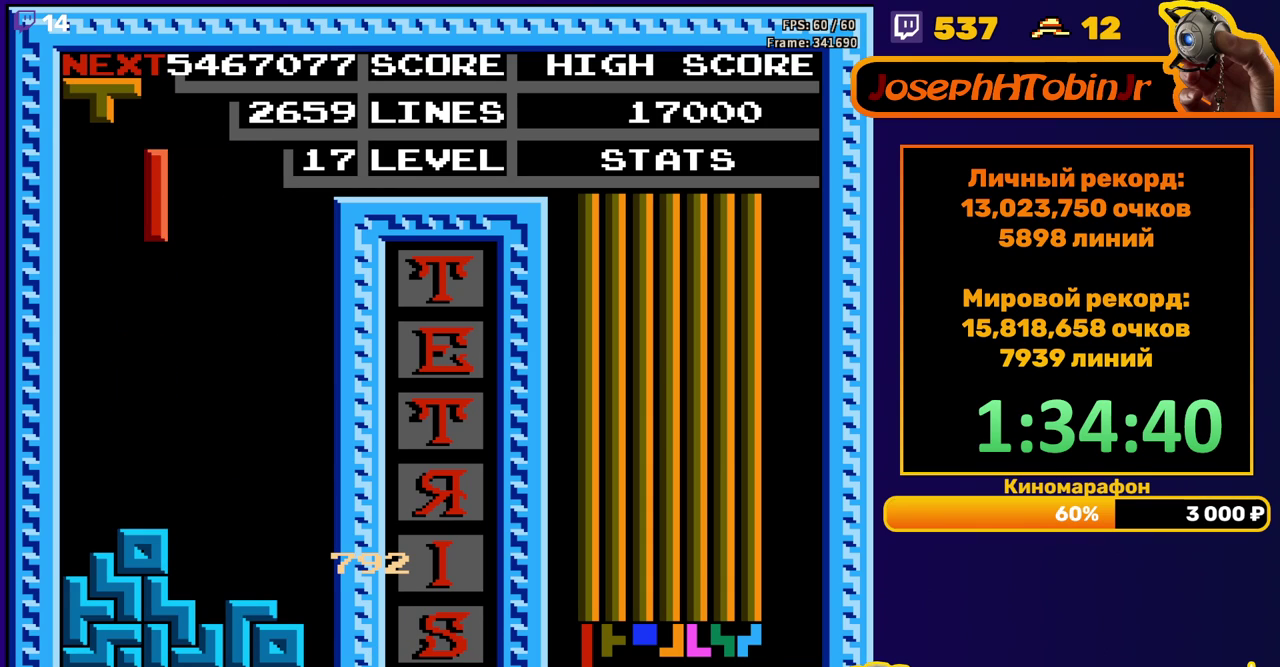
{"buttons": ["DPAD_DOWN"], "events": [[333, "DPAD_LEFT", "up"], [350, "DPAD_DOWN", "down"]]}
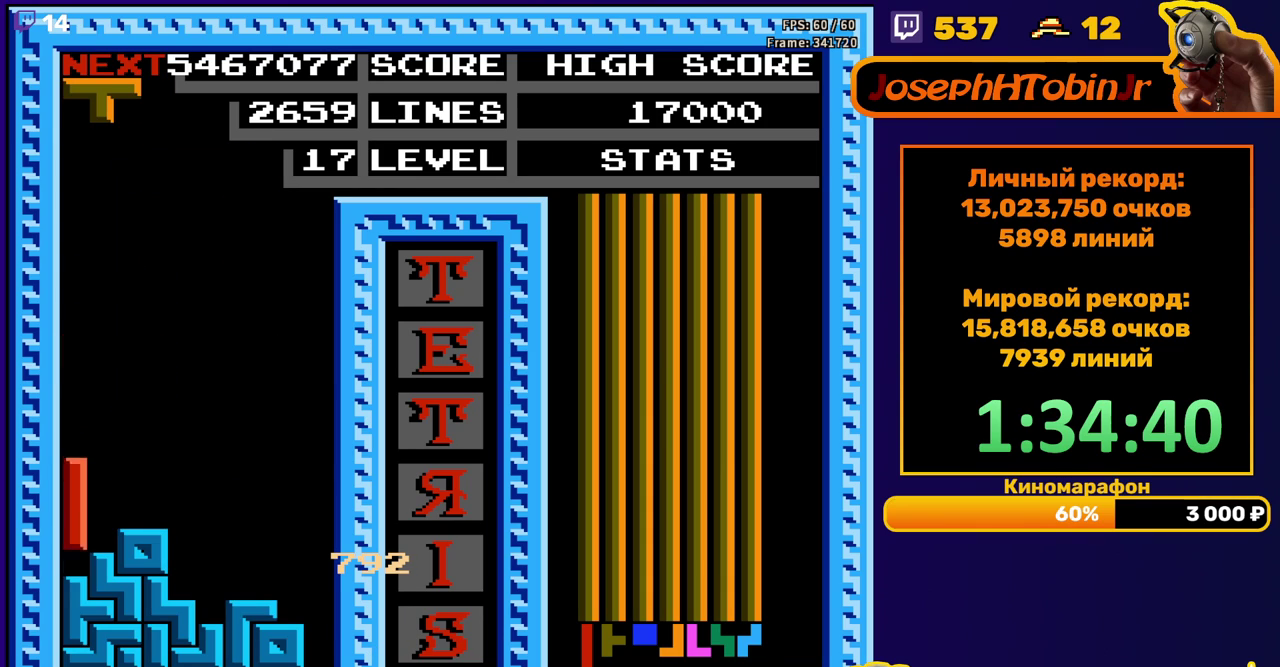
{"buttons": ["DPAD_DOWN"], "events": [[67, "DPAD_DOWN", "up"], [150, "DPAD_DOWN", "down"]]}
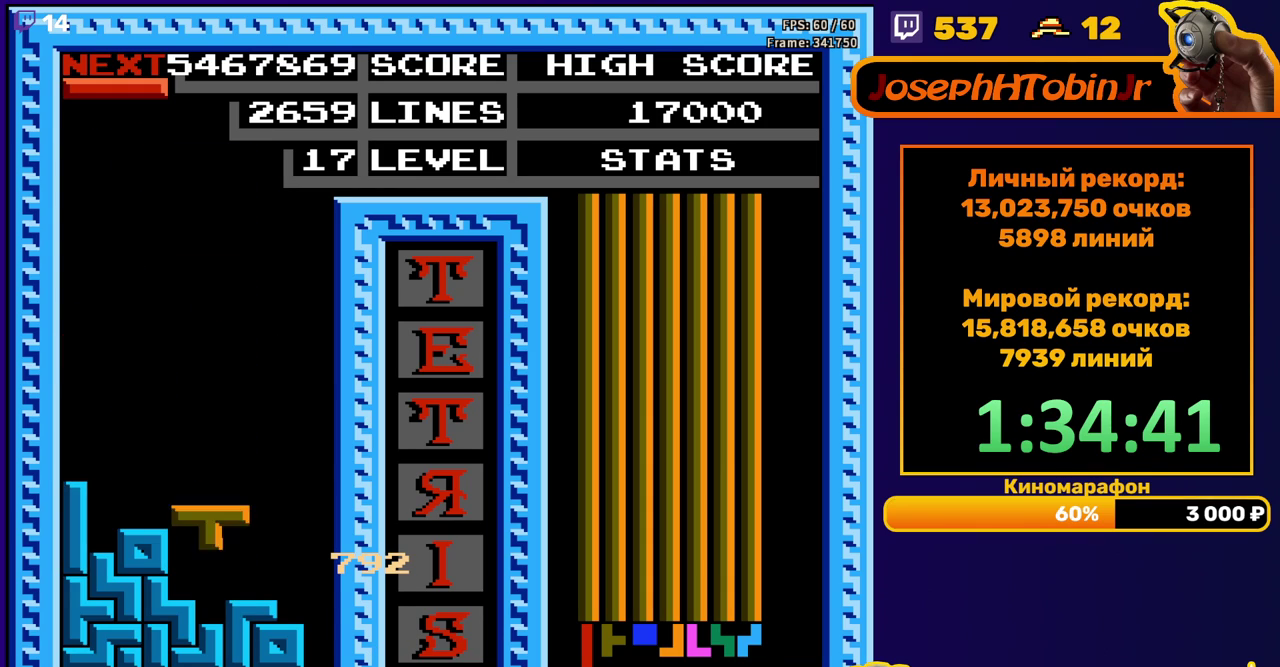
{"buttons": ["DPAD_LEFT"], "events": [[83, "DPAD_DOWN", "up"], [217, "DPAD_LEFT", "down"], [350, "B", "down"], [467, "B", "up"]]}
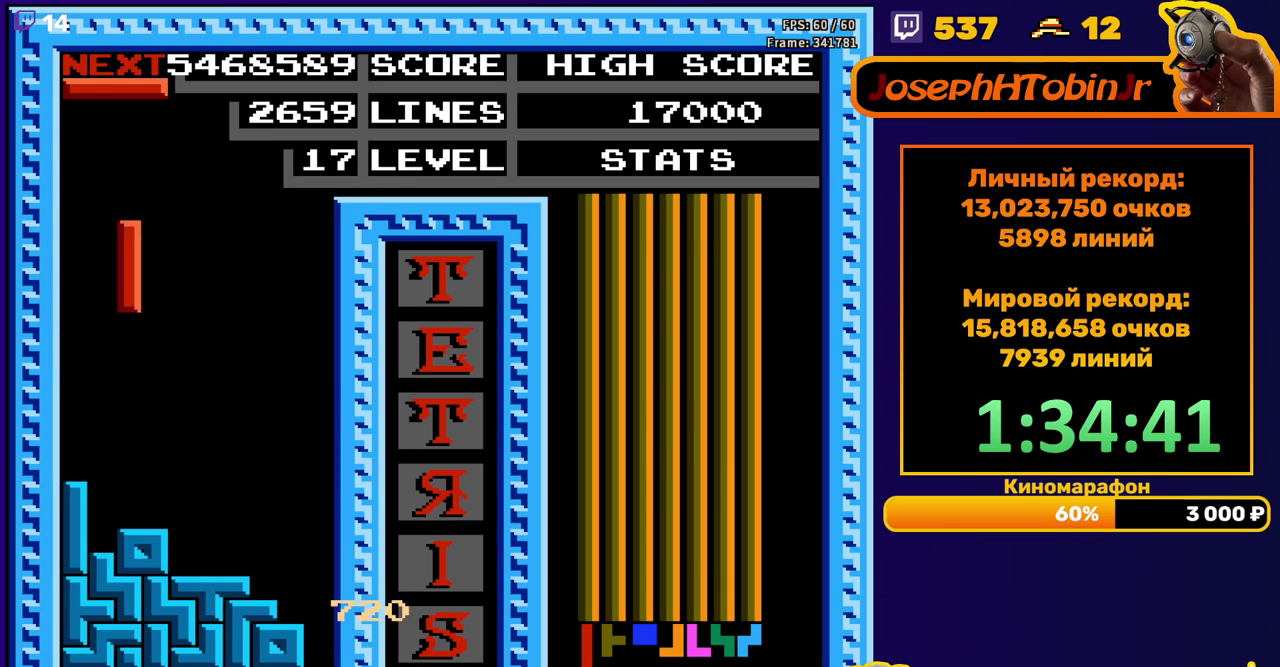
{"buttons": ["DPAD_RIGHT"], "events": [[100, "DPAD_LEFT", "up"], [183, "DPAD_DOWN", "down"], [400, "DPAD_DOWN", "up"], [483, "DPAD_RIGHT", "down"]]}
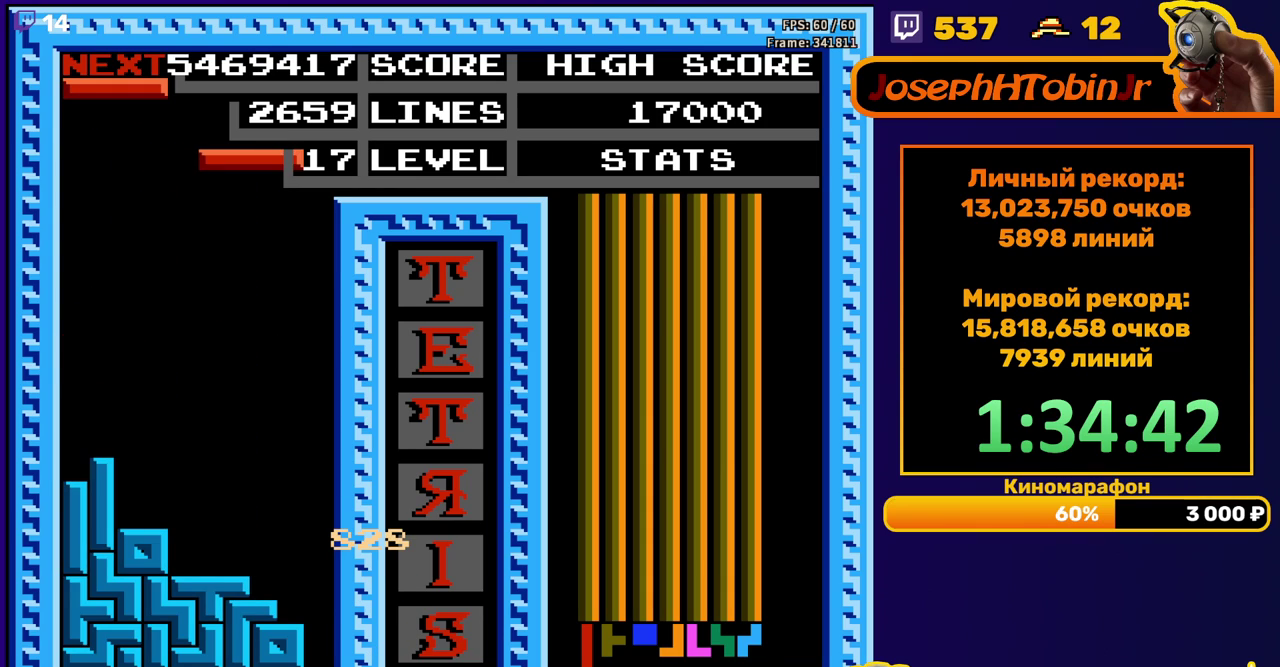
{"buttons": ["DPAD_DOWN"], "events": [[133, "A", "down"], [233, "A", "up"], [333, "DPAD_RIGHT", "up"], [500, "DPAD_DOWN", "down"]]}
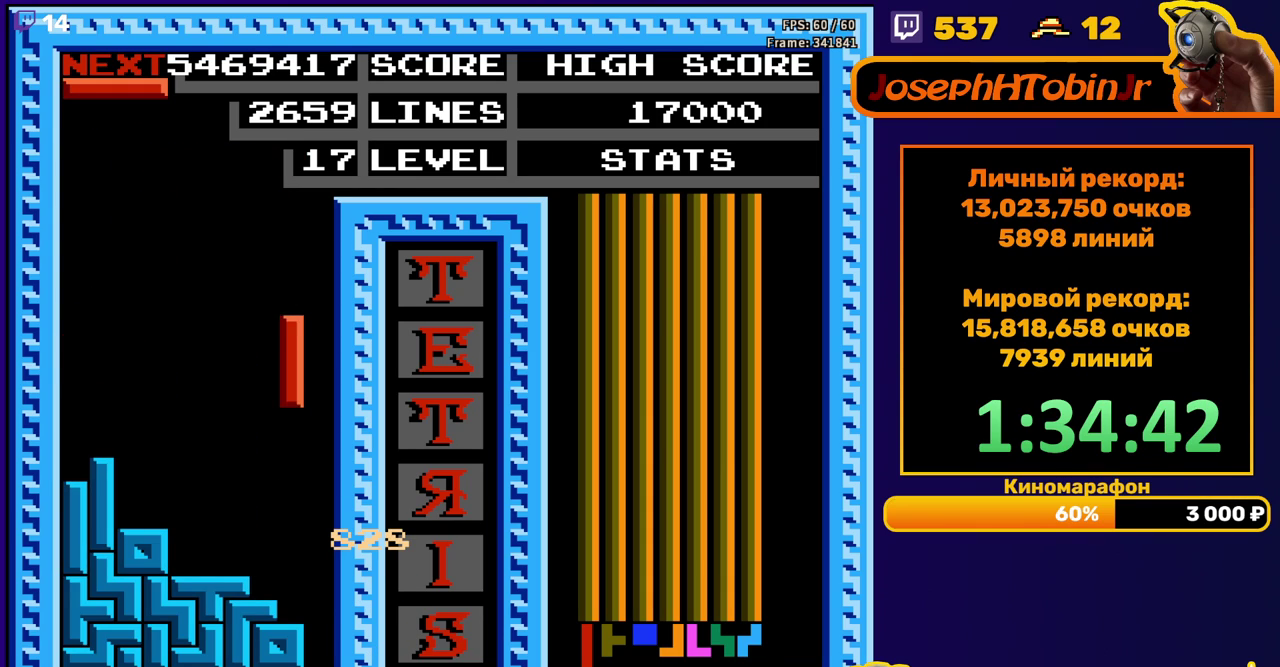
{"buttons": ["DPAD_RIGHT"], "events": [[250, "DPAD_DOWN", "up"], [300, "DPAD_RIGHT", "down"], [350, "A", "down"], [450, "A", "up"]]}
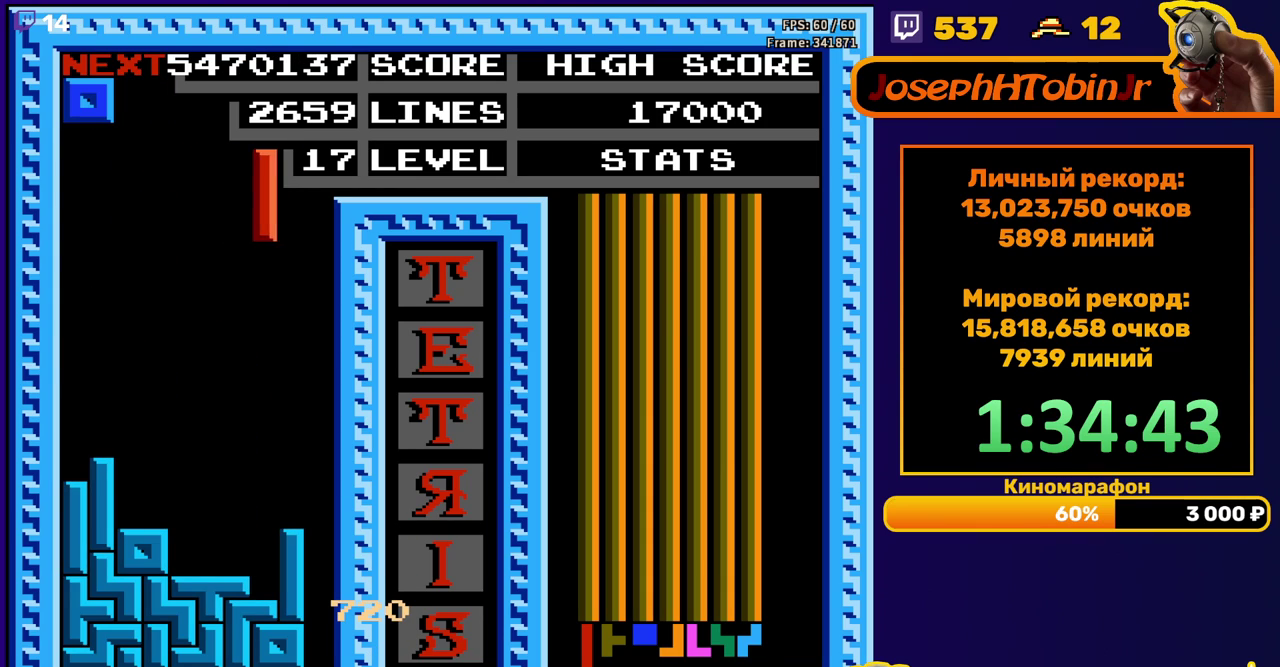
{"buttons": ["DPAD_DOWN"], "events": [[267, "DPAD_RIGHT", "up"], [283, "DPAD_DOWN", "down"]]}
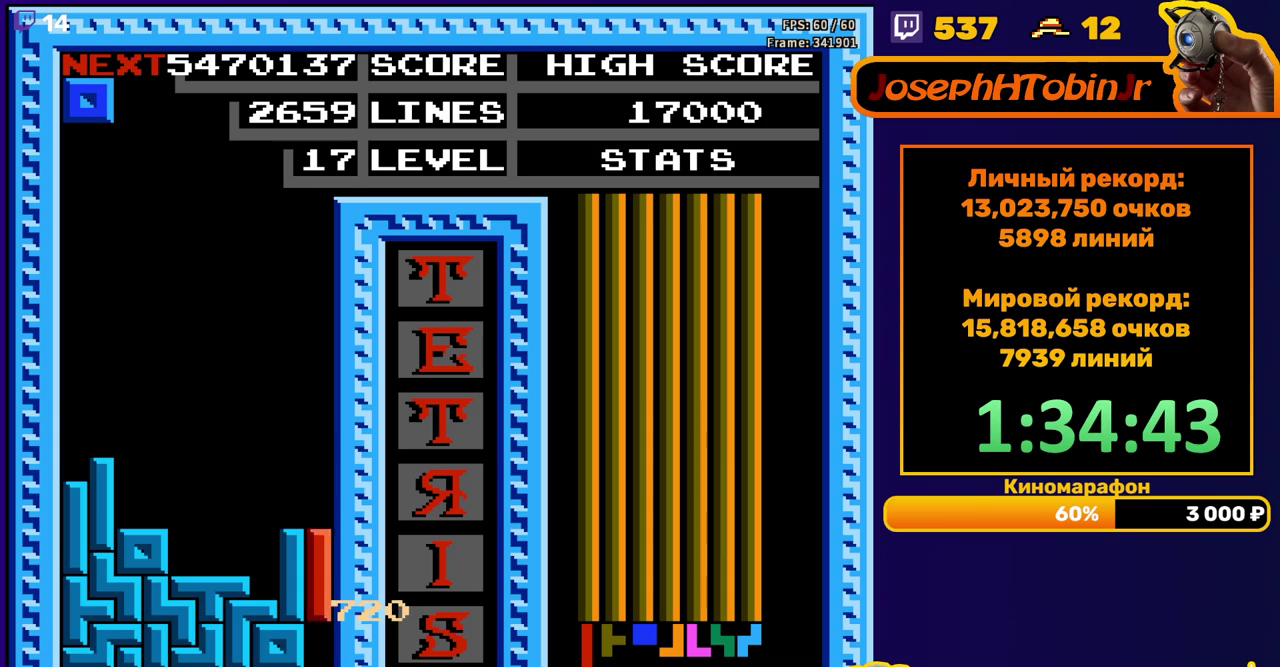
{"buttons": [], "events": [[117, "DPAD_DOWN", "up"]]}
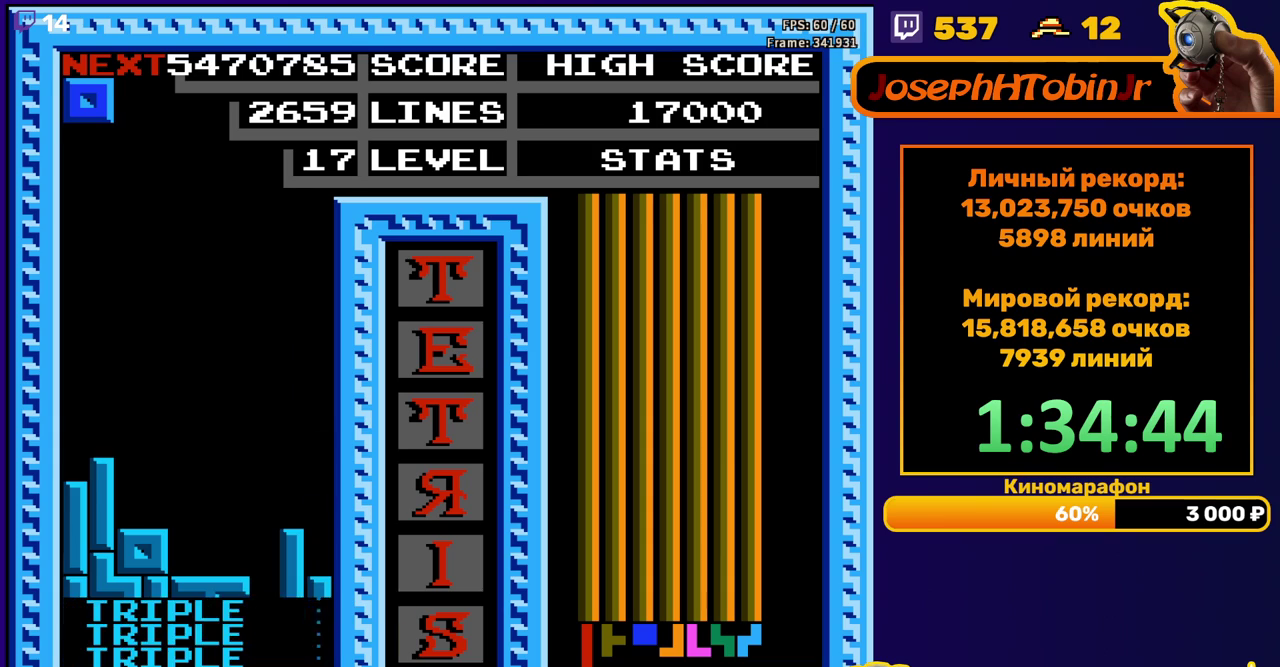
{"buttons": ["DPAD_DOWN"], "events": [[67, "DPAD_LEFT", "down"], [133, "DPAD_LEFT", "up"], [333, "DPAD_DOWN", "down"]]}
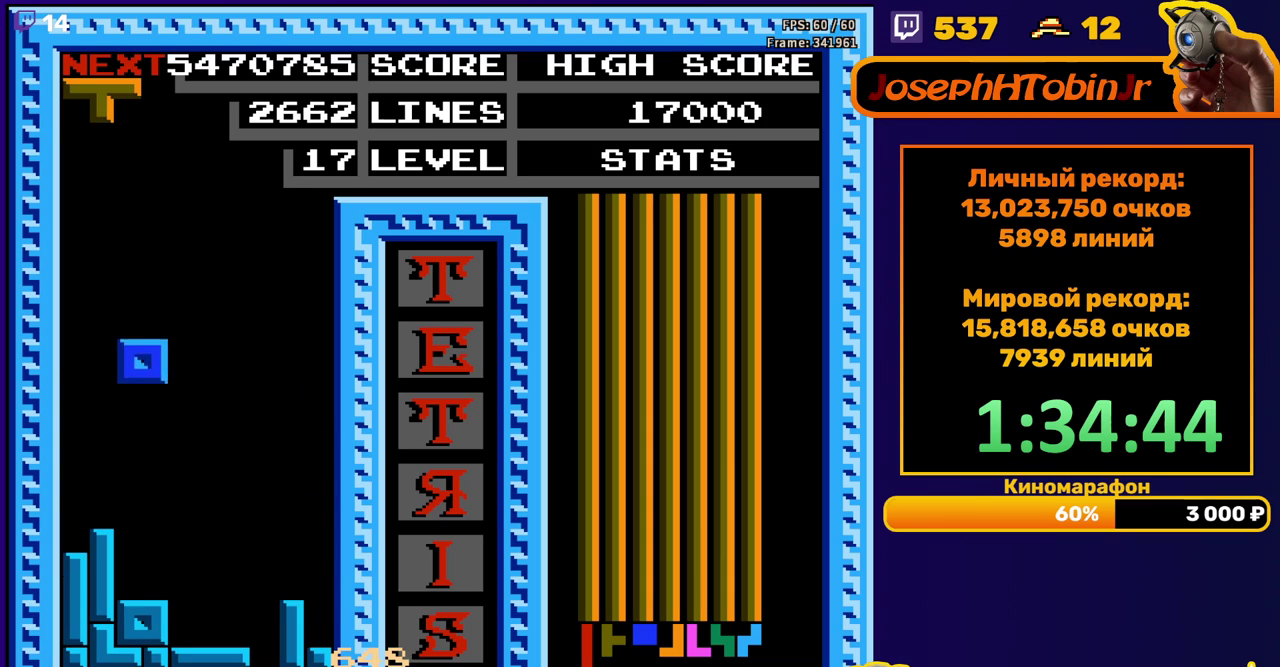
{"buttons": [], "events": [[183, "DPAD_DOWN", "up"], [267, "A", "down"], [283, "DPAD_RIGHT", "down"], [333, "DPAD_RIGHT", "up"], [367, "A", "up"], [383, "DPAD_RIGHT", "down"], [467, "DPAD_RIGHT", "up"]]}
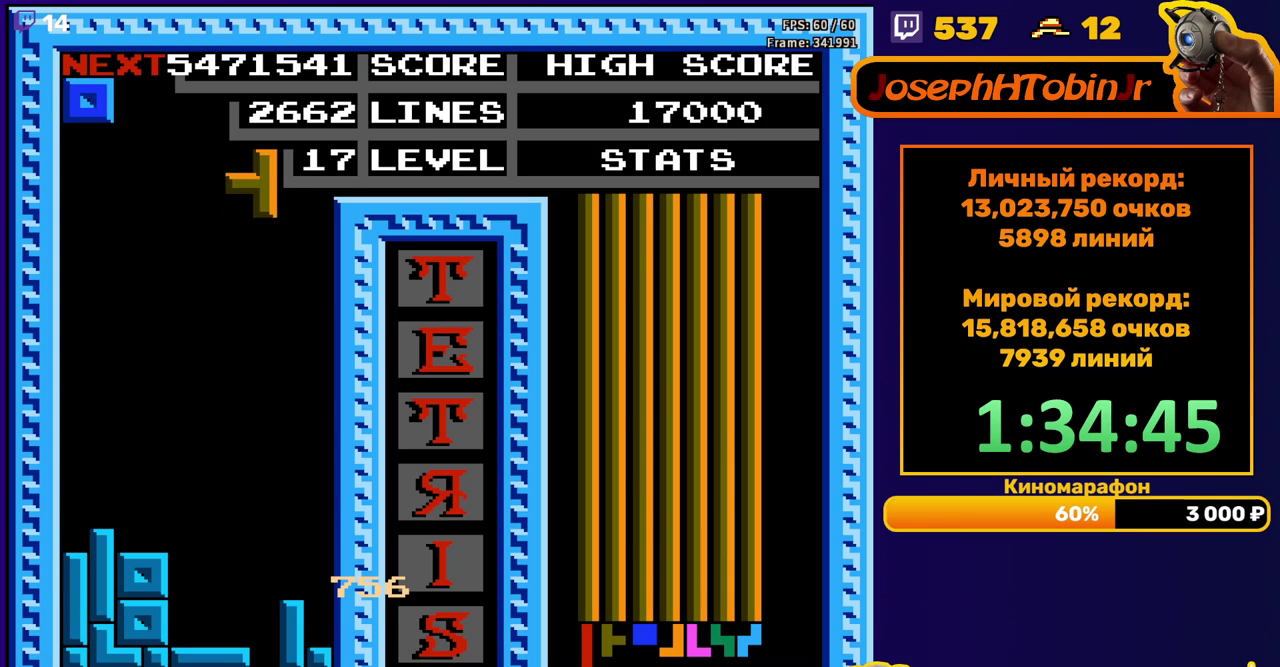
{"buttons": [], "events": [[67, "DPAD_DOWN", "down"], [483, "DPAD_DOWN", "up"]]}
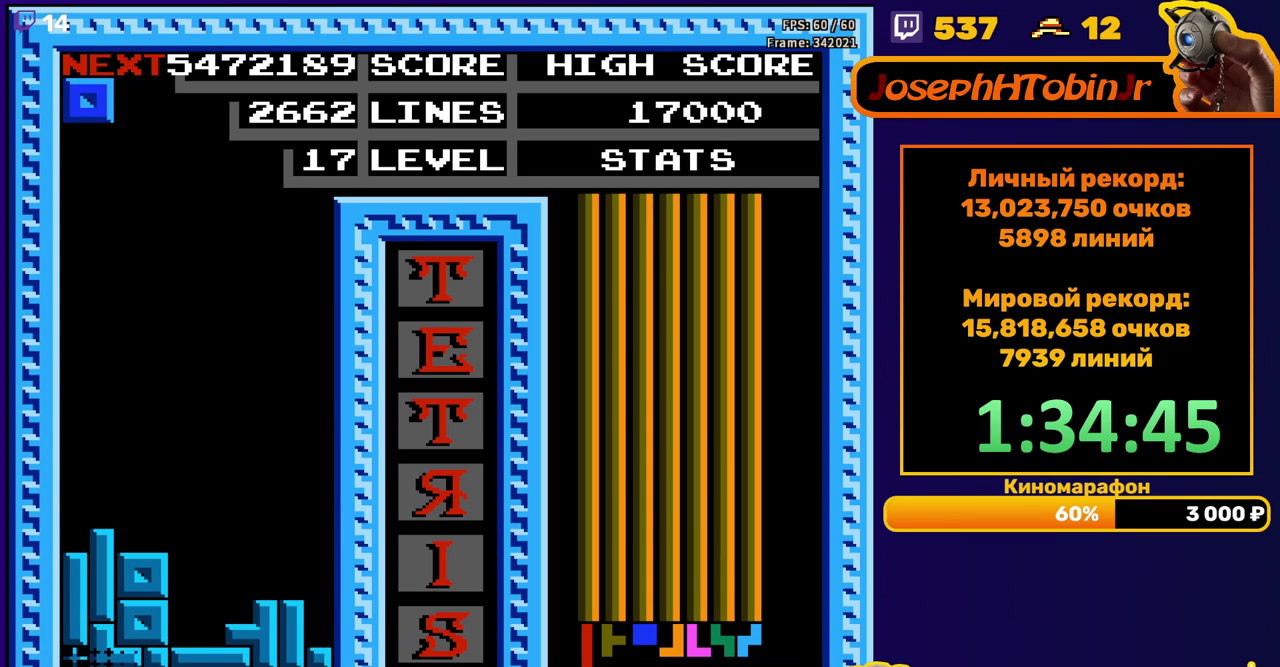
{"buttons": ["DPAD_DOWN"], "events": [[450, "DPAD_DOWN", "down"]]}
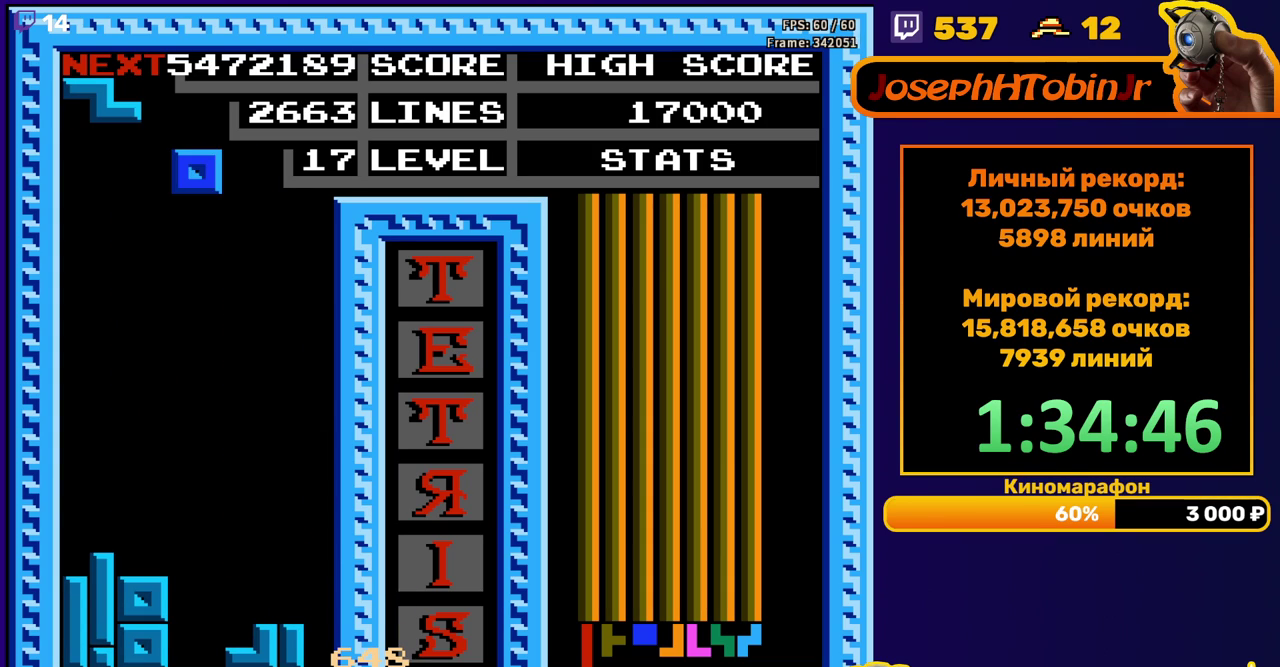
{"buttons": ["A"], "events": [[417, "DPAD_DOWN", "up"], [500, "A", "down"]]}
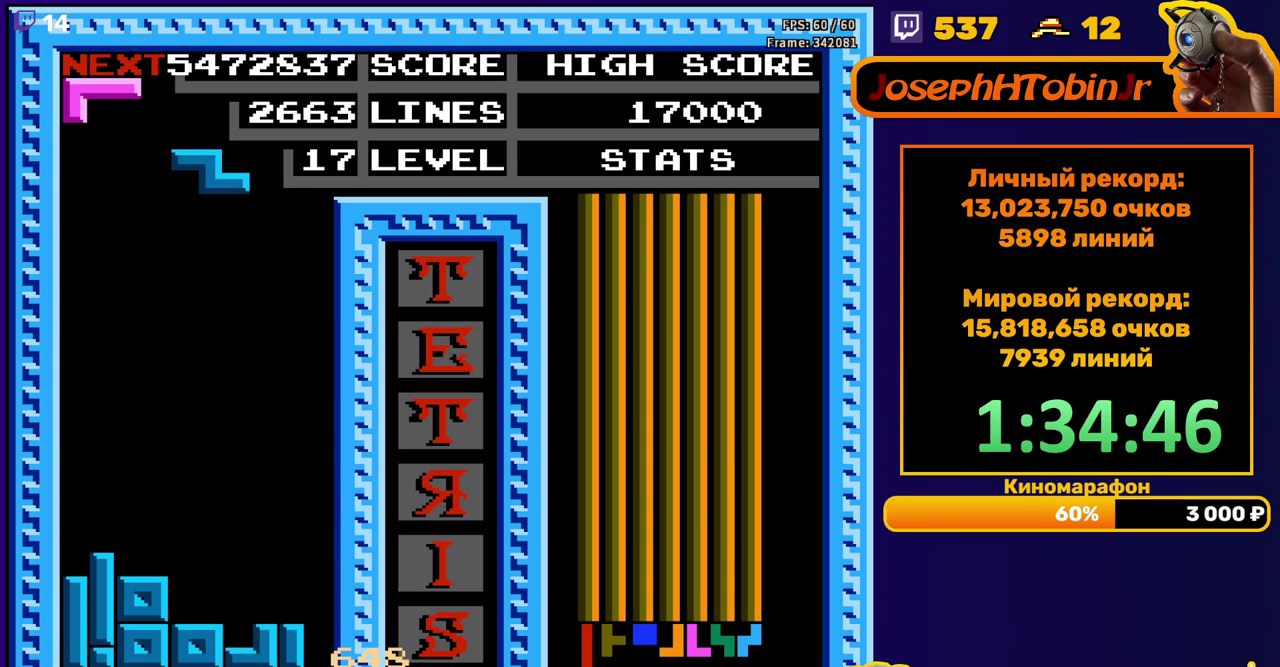
{"buttons": ["DPAD_DOWN"], "events": [[17, "DPAD_RIGHT", "down"], [67, "DPAD_RIGHT", "up"], [133, "A", "up"], [133, "DPAD_RIGHT", "down"], [217, "DPAD_RIGHT", "up"], [317, "DPAD_DOWN", "down"]]}
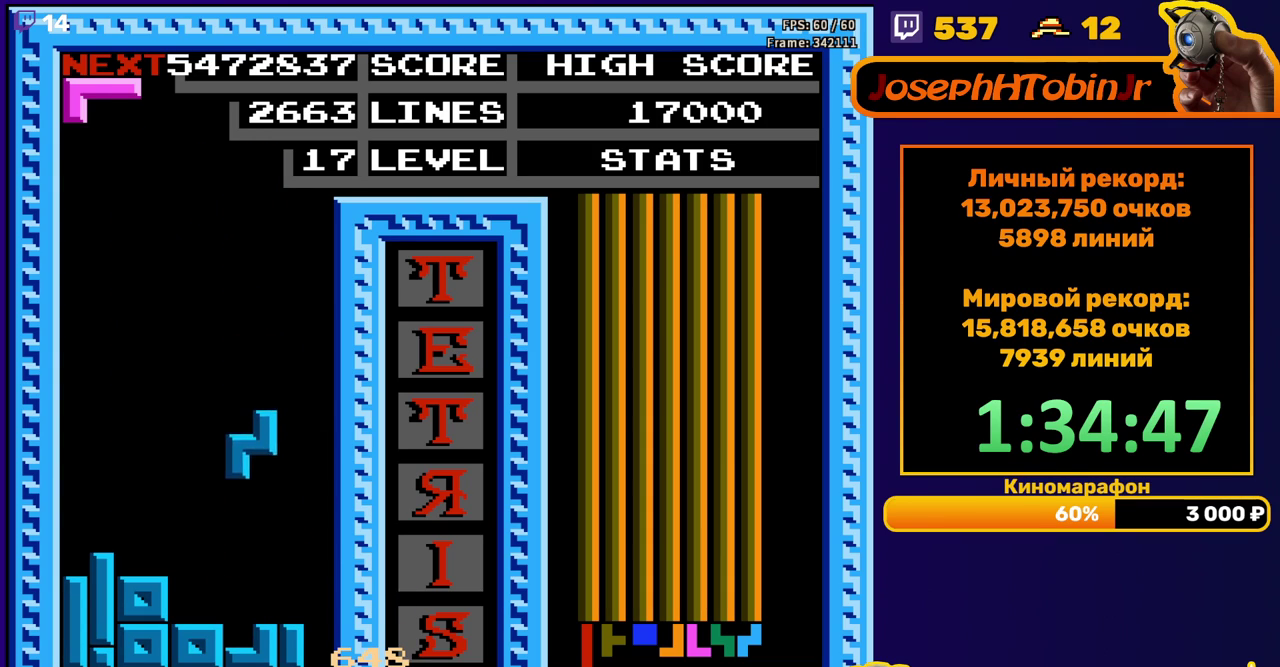
{"buttons": ["DPAD_RIGHT"], "events": [[150, "DPAD_DOWN", "up"], [233, "DPAD_RIGHT", "down"], [250, "A", "down"], [333, "A", "up"]]}
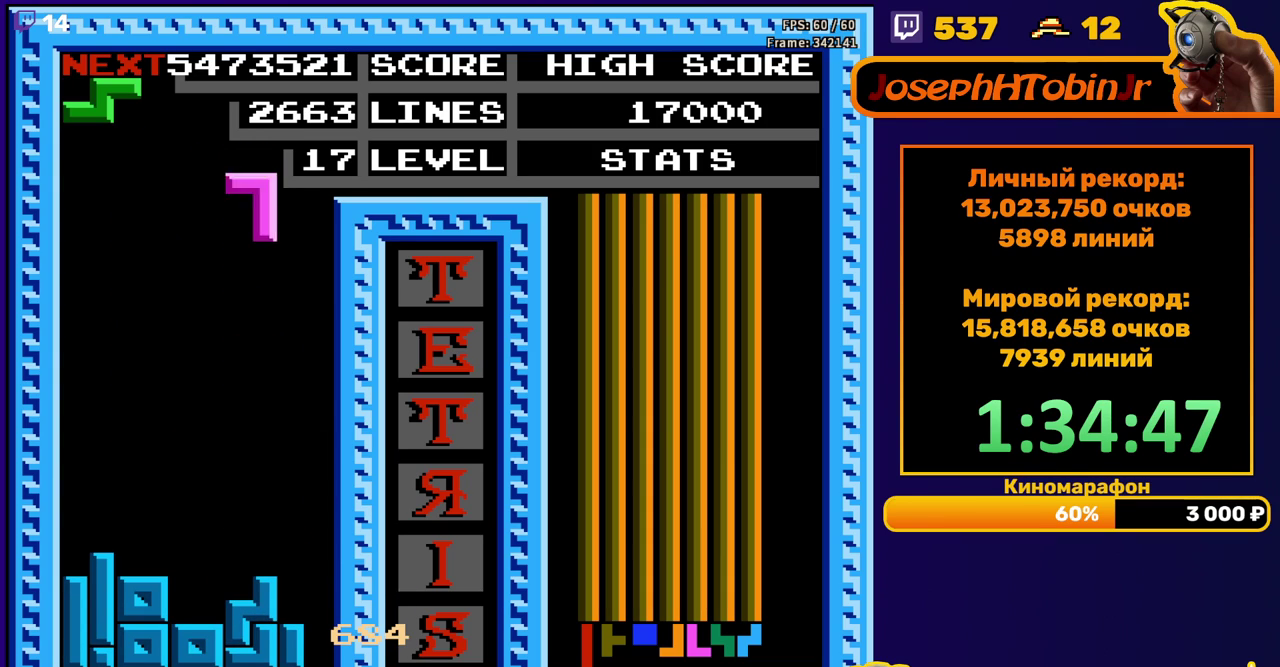
{"buttons": [], "events": [[67, "DPAD_RIGHT", "up"], [167, "DPAD_DOWN", "down"], [483, "DPAD_DOWN", "up"]]}